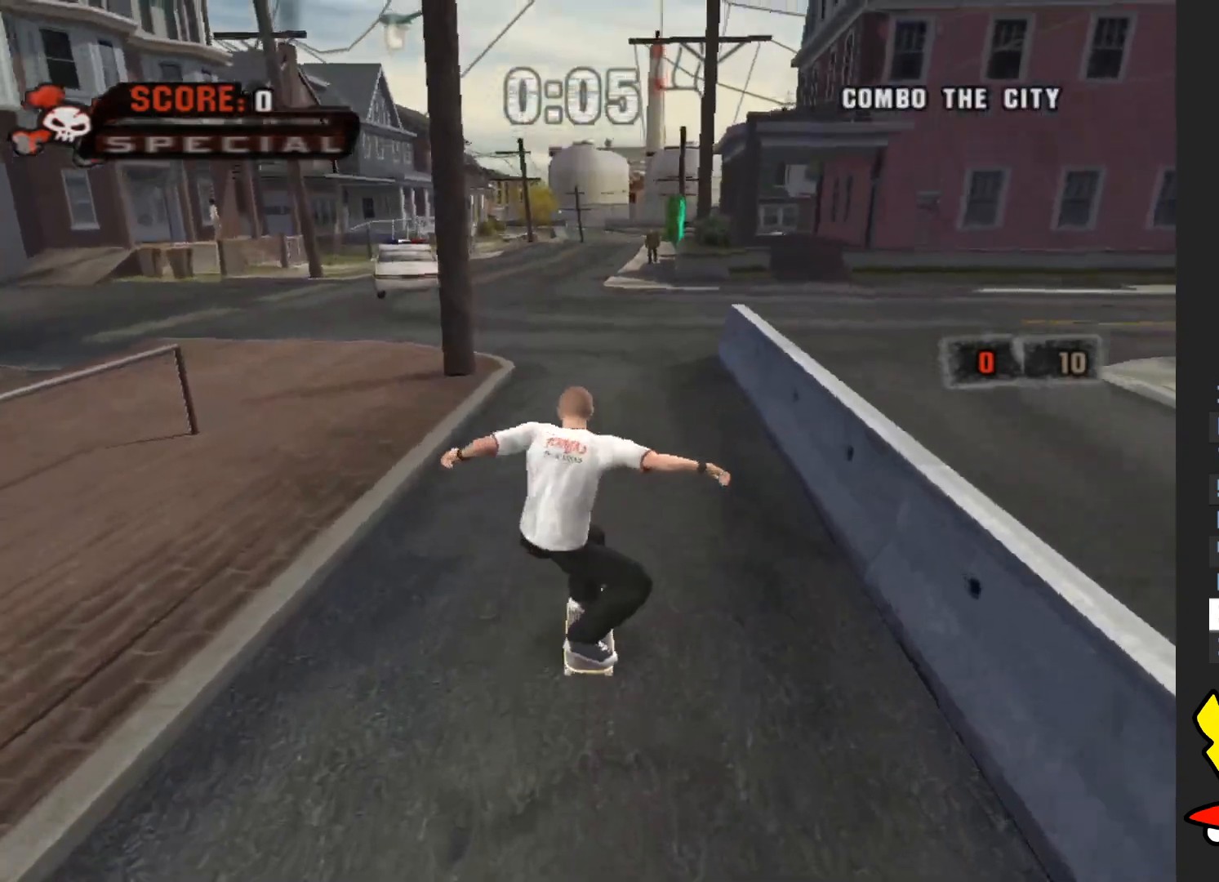
Gameplay with a controller (Xbox layout); each line is a JSON object with the inputs held at the frame after it (dt_ms = milliseconds from this image to that frame). "button_events" lists button changes between this image and that frame as [ms after this image, input, new state], when the widget could be followed in between (sticks are given only as held states). Not read: L3 R3.
{"dt_ms": 500, "buttons": ["A"], "left_stick": "center", "right_stick": "center", "button_events": []}
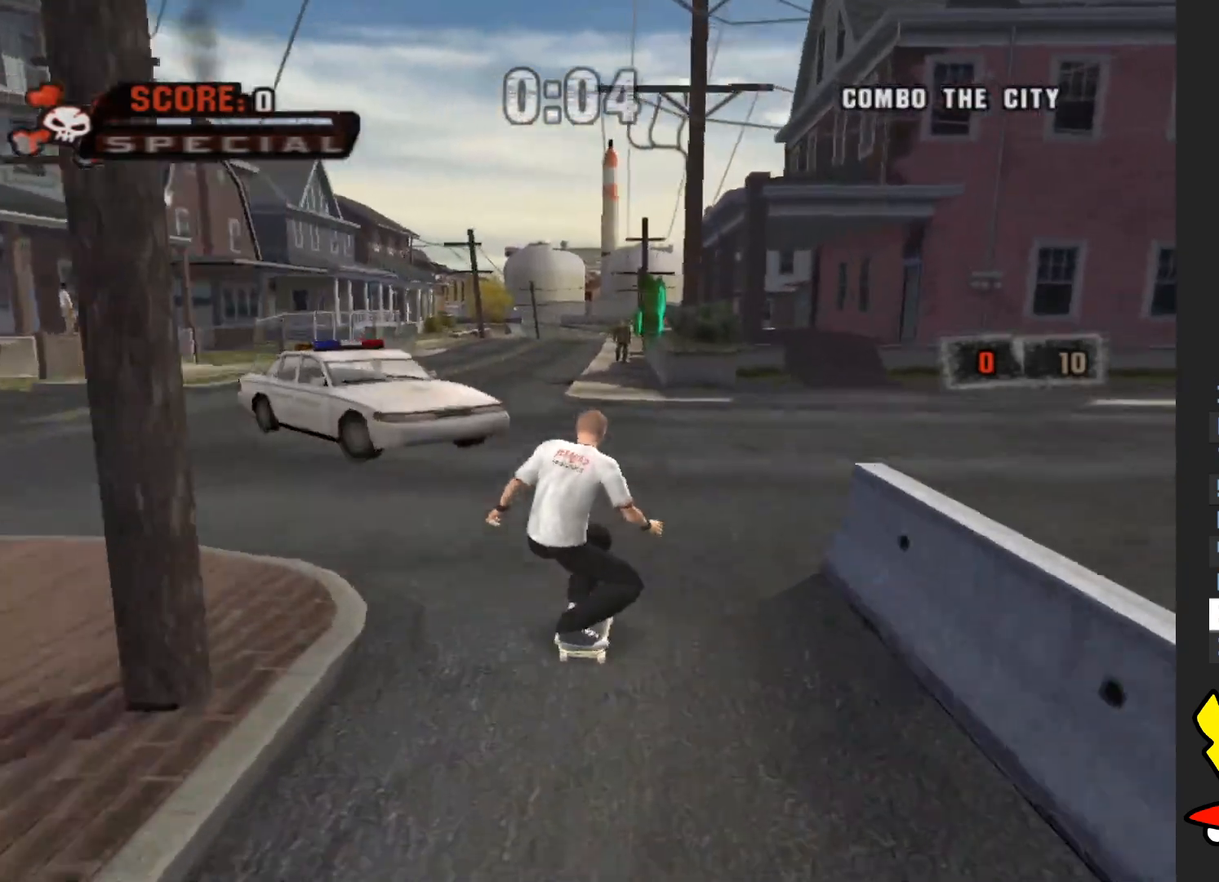
{"dt_ms": 500, "buttons": [], "left_stick": "center", "right_stick": "center", "button_events": [[300, "A", "up"]]}
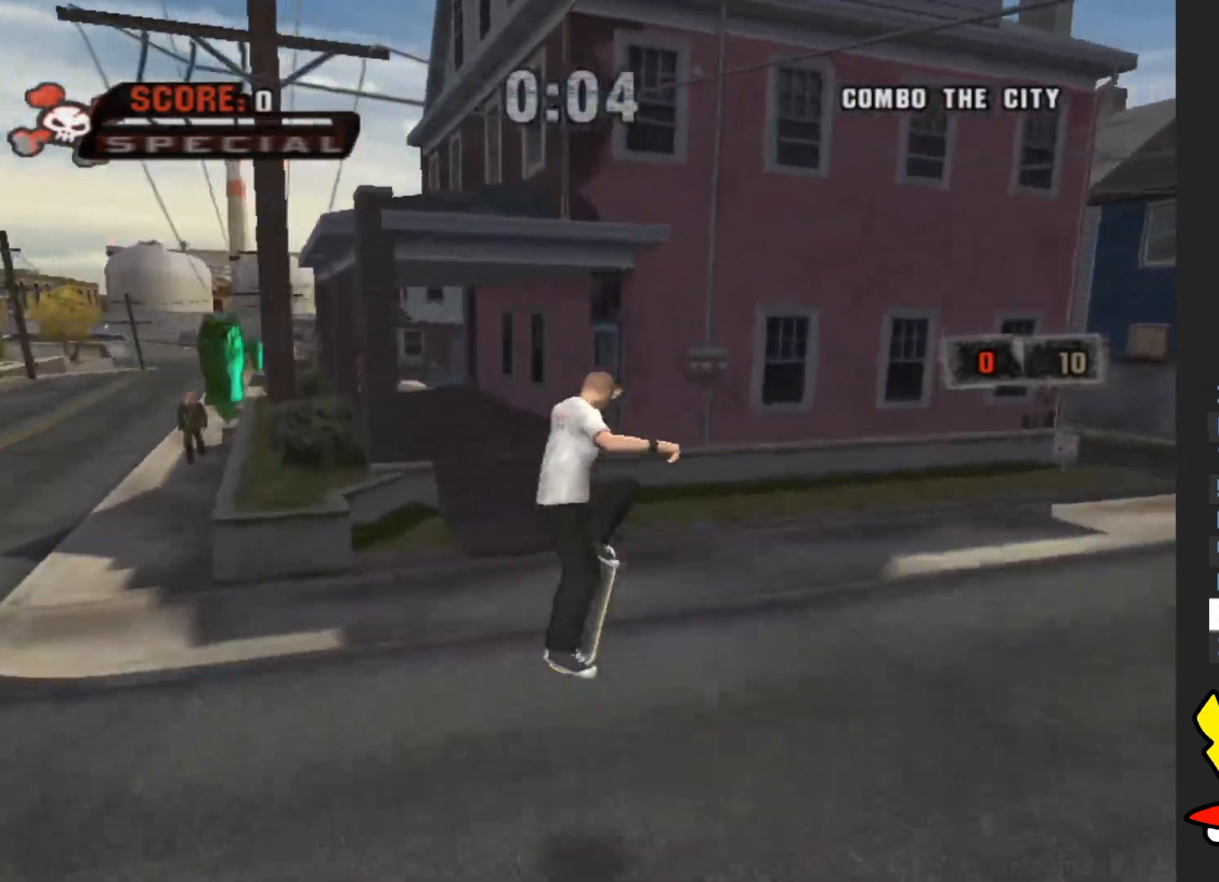
{"dt_ms": 500, "buttons": ["A"], "left_stick": "left", "right_stick": "center", "button_events": [[267, "A", "down"]]}
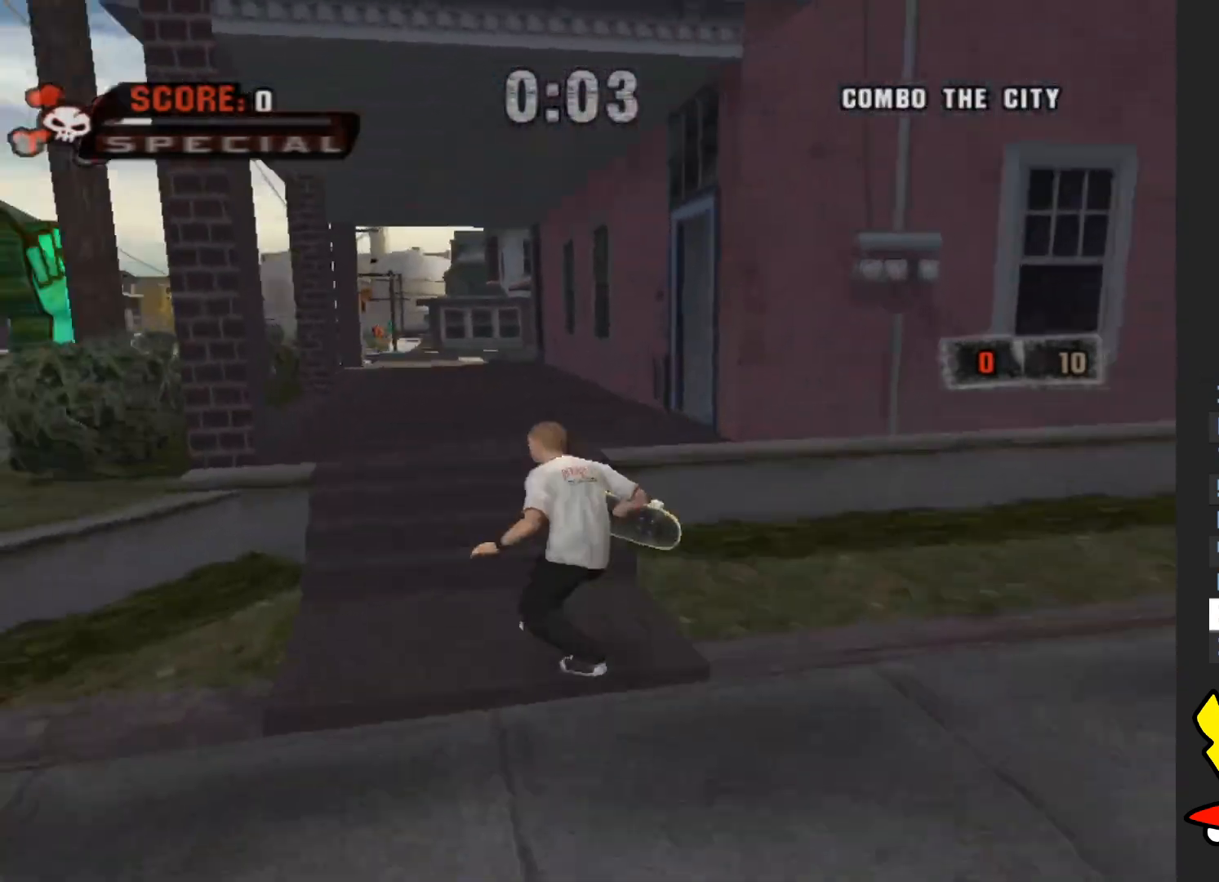
{"dt_ms": 500, "buttons": [], "left_stick": "right", "right_stick": "center", "button_events": [[183, "A", "up"]]}
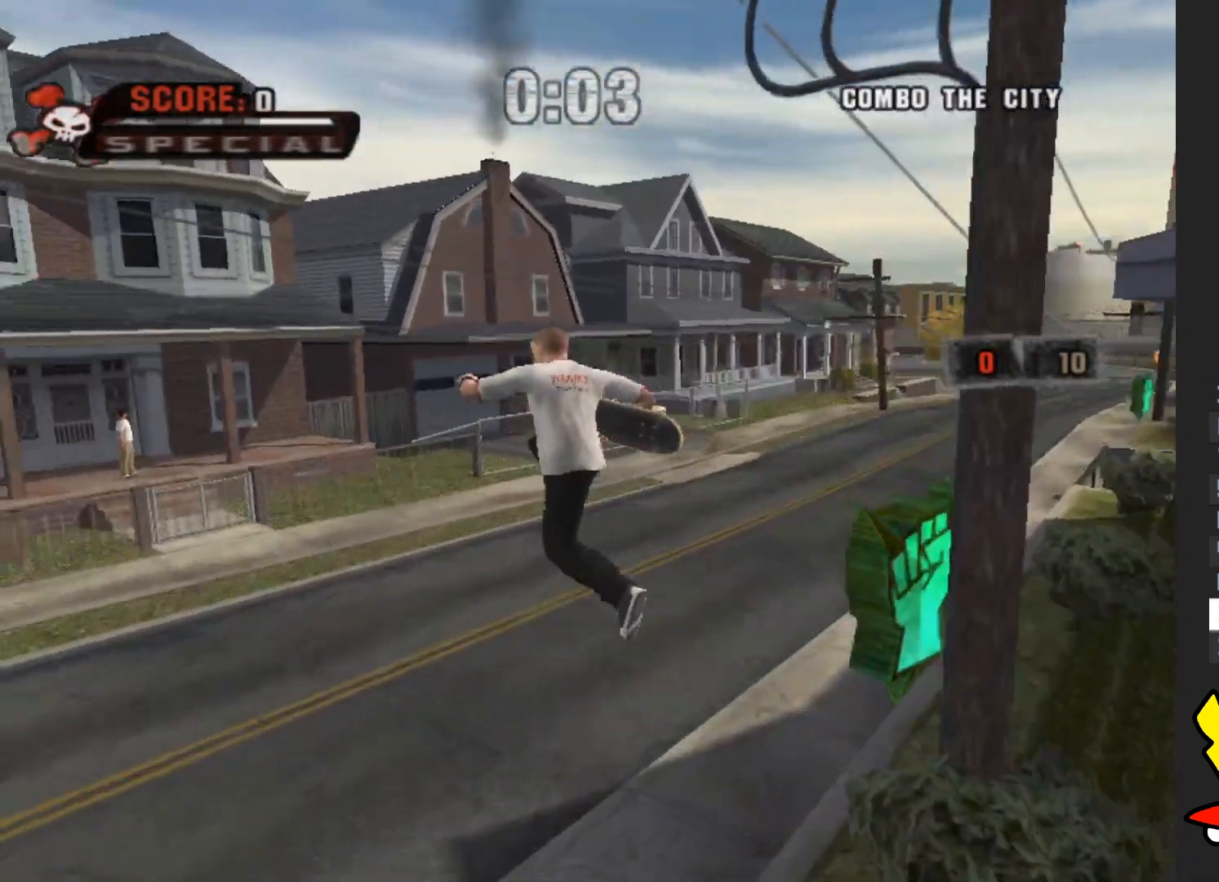
{"dt_ms": 500, "buttons": [], "left_stick": "center", "right_stick": "left", "button_events": []}
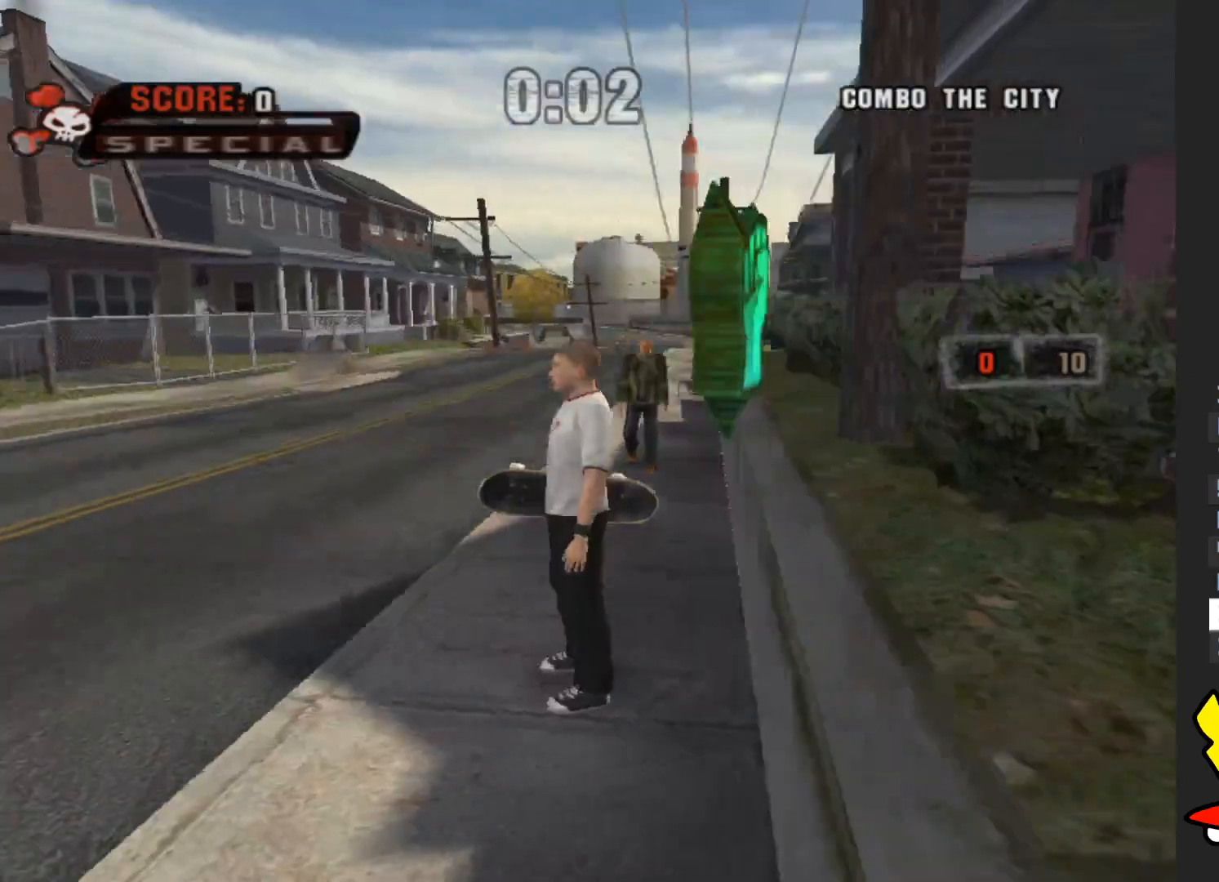
{"dt_ms": 500, "buttons": [], "left_stick": "down", "right_stick": "center", "button_events": []}
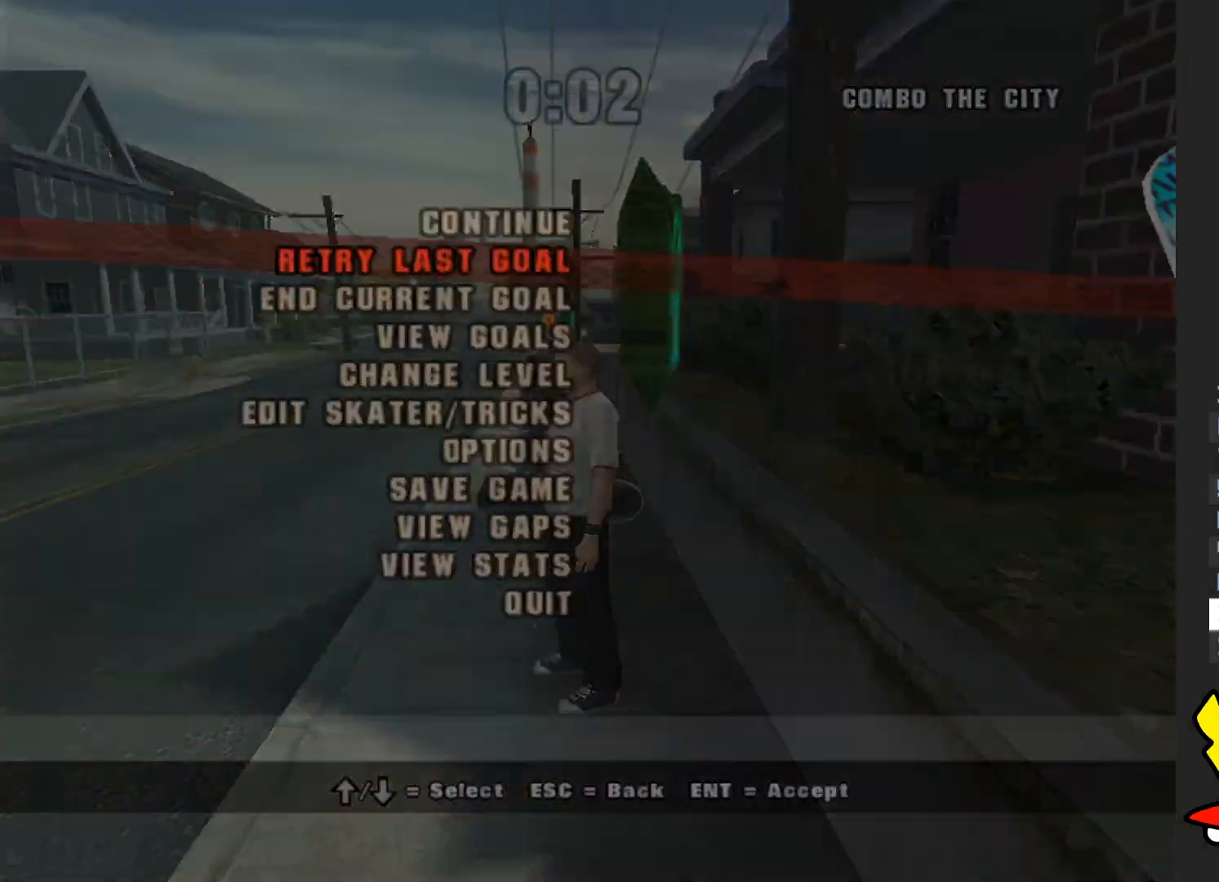
{"dt_ms": 500, "buttons": ["A"], "left_stick": "center", "right_stick": "center", "button_events": [[100, "A", "down"], [200, "A", "up"], [433, "A", "down"]]}
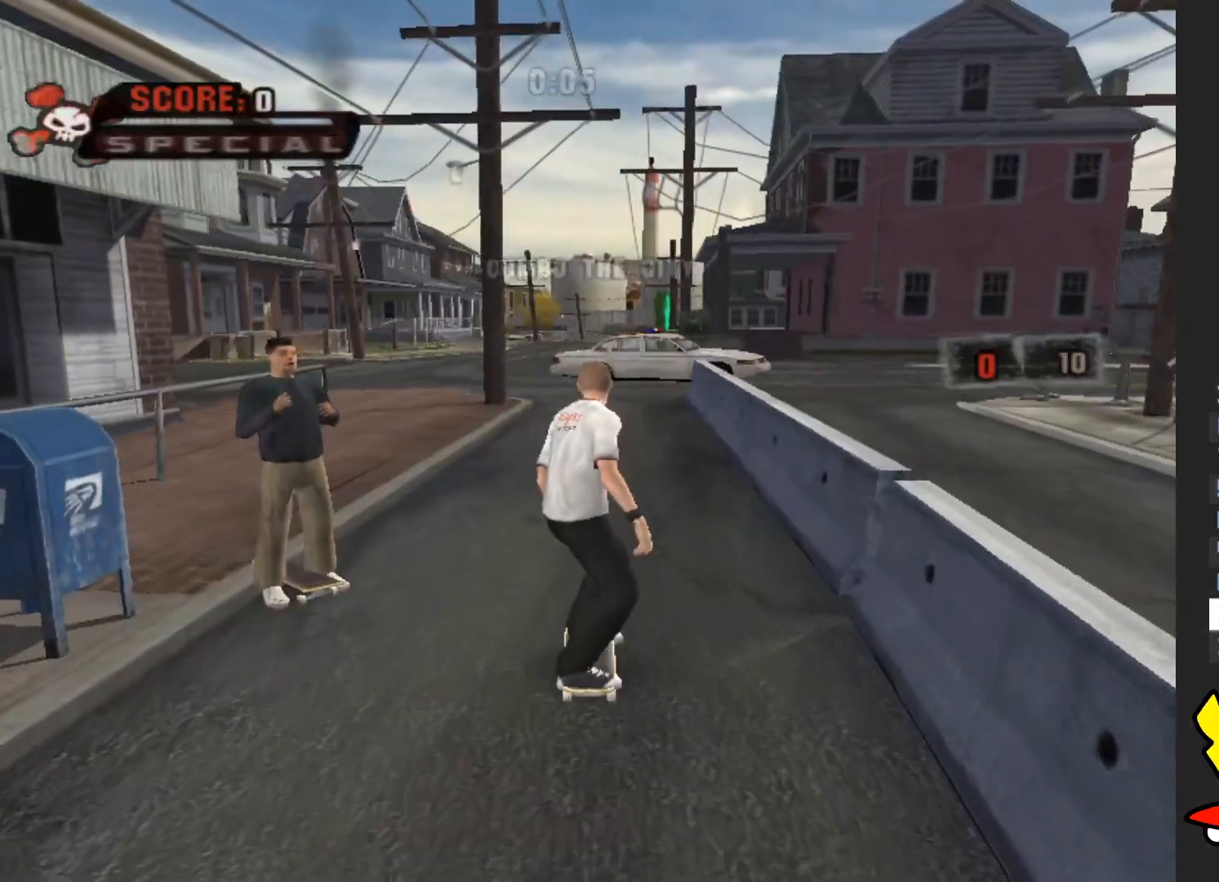
{"dt_ms": 500, "buttons": ["A"], "left_stick": "center", "right_stick": "center", "button_events": []}
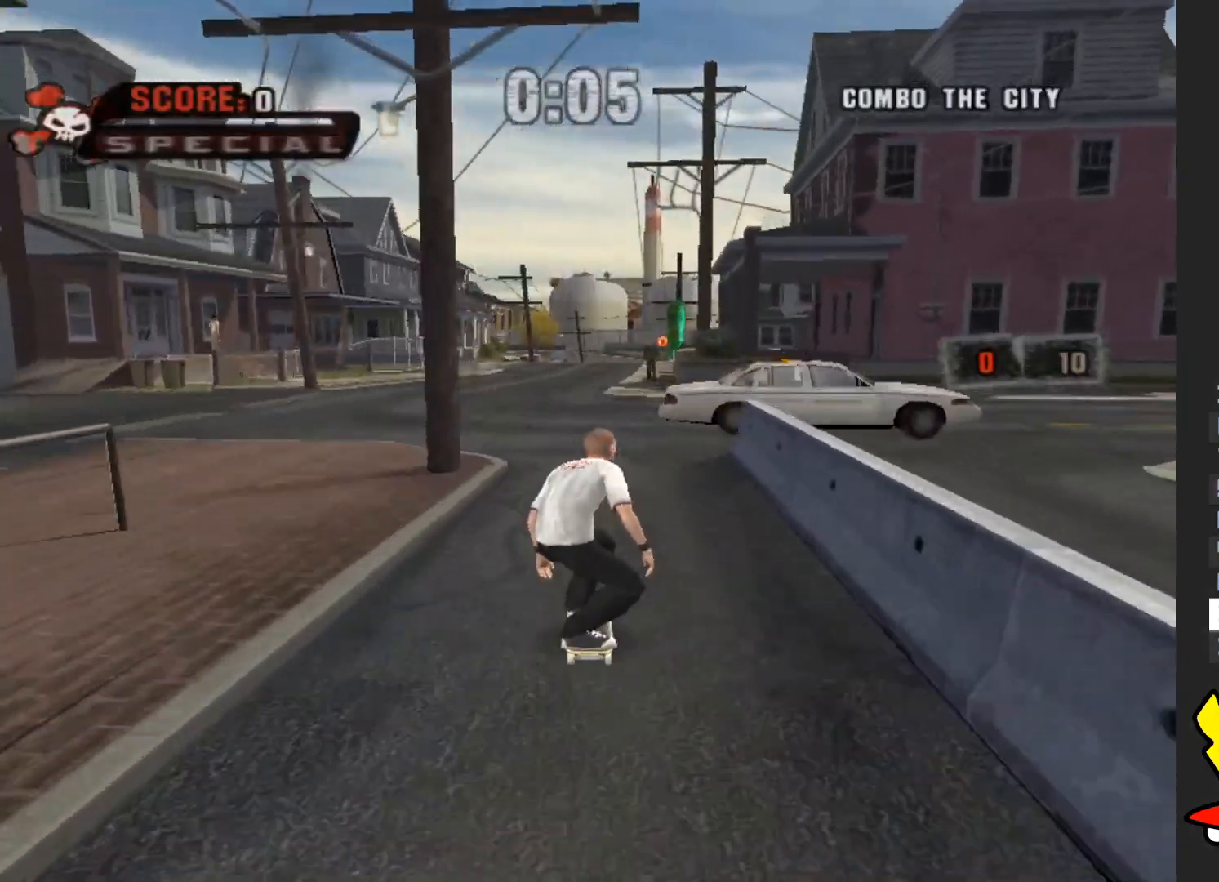
{"dt_ms": 500, "buttons": ["A"], "left_stick": "center", "right_stick": "center", "button_events": []}
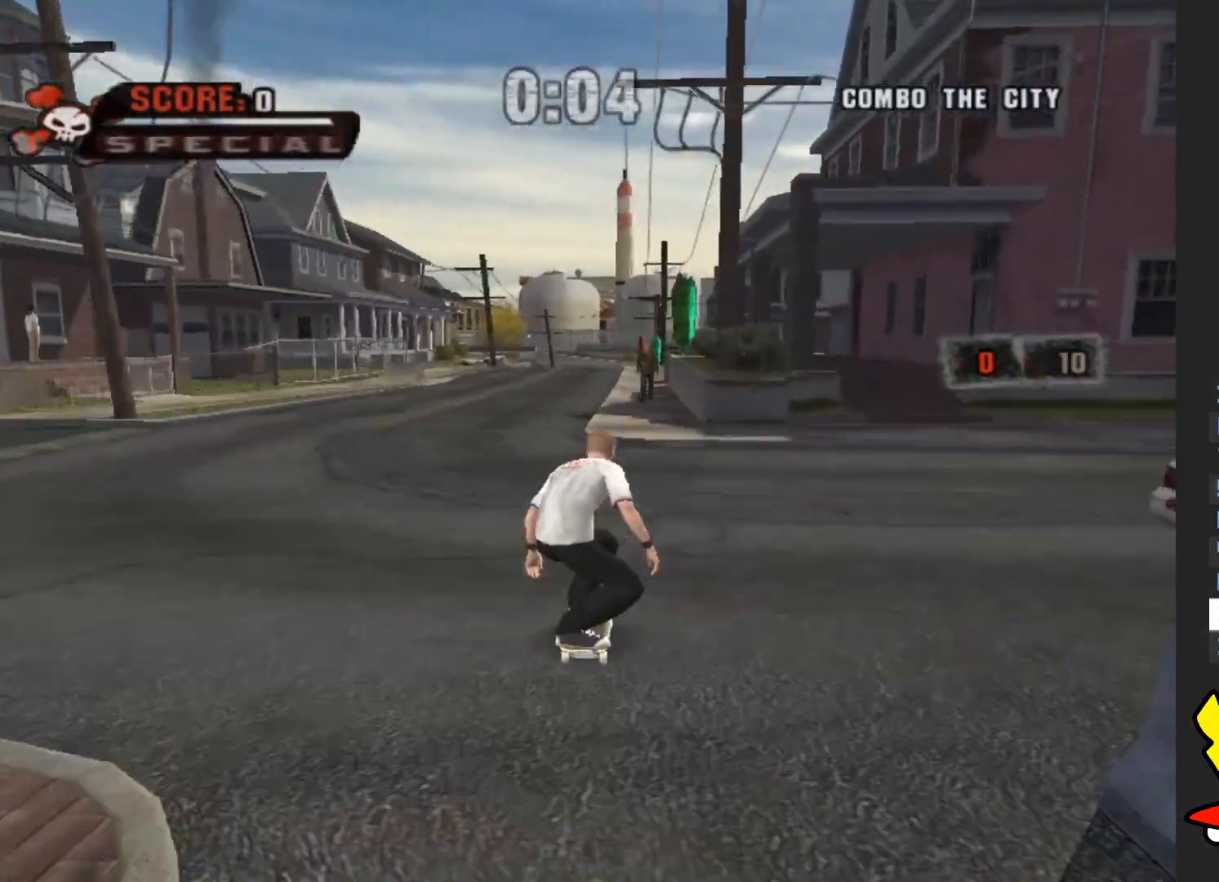
{"dt_ms": 500, "buttons": ["A"], "left_stick": "center", "right_stick": "center", "button_events": []}
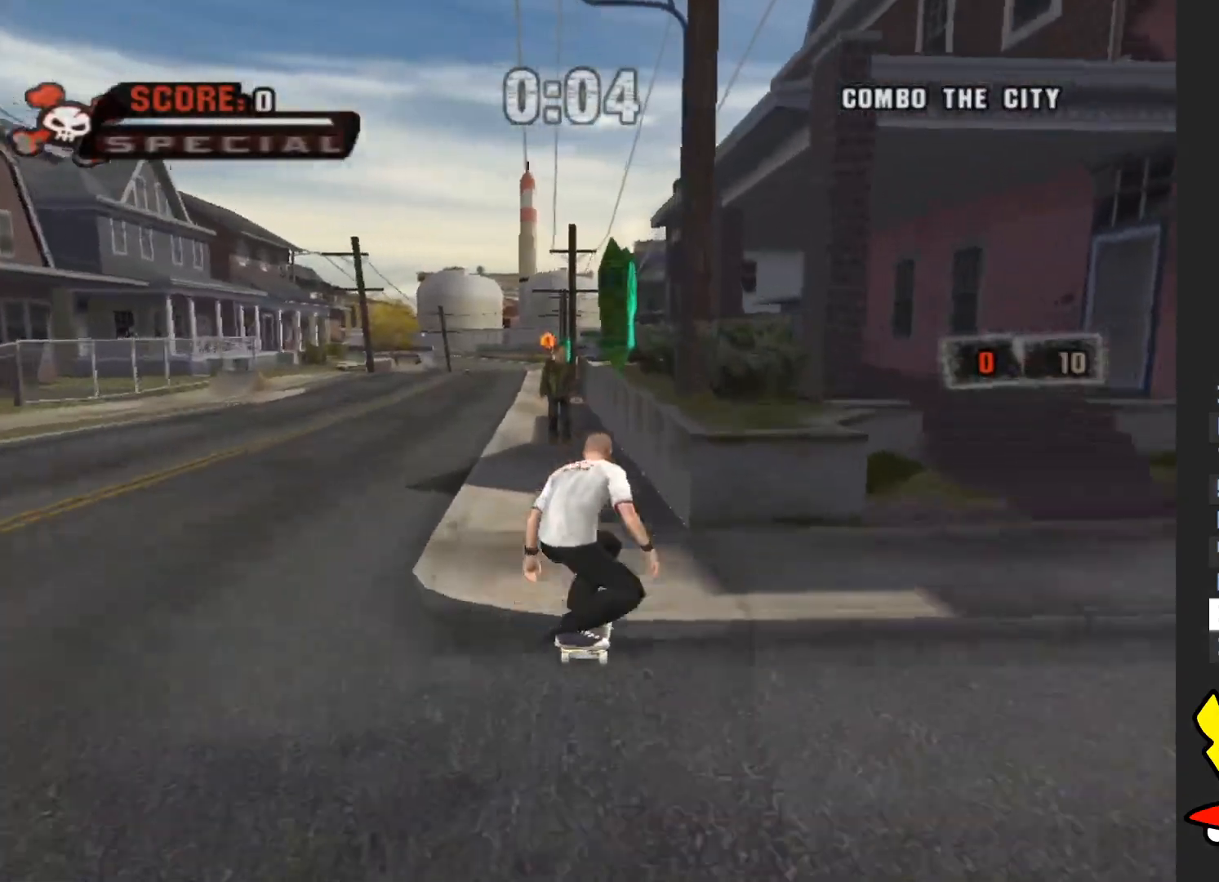
{"dt_ms": 500, "buttons": [], "left_stick": "center", "right_stick": "center", "button_events": [[150, "A", "up"], [233, "Y", "down"], [400, "Y", "up"]]}
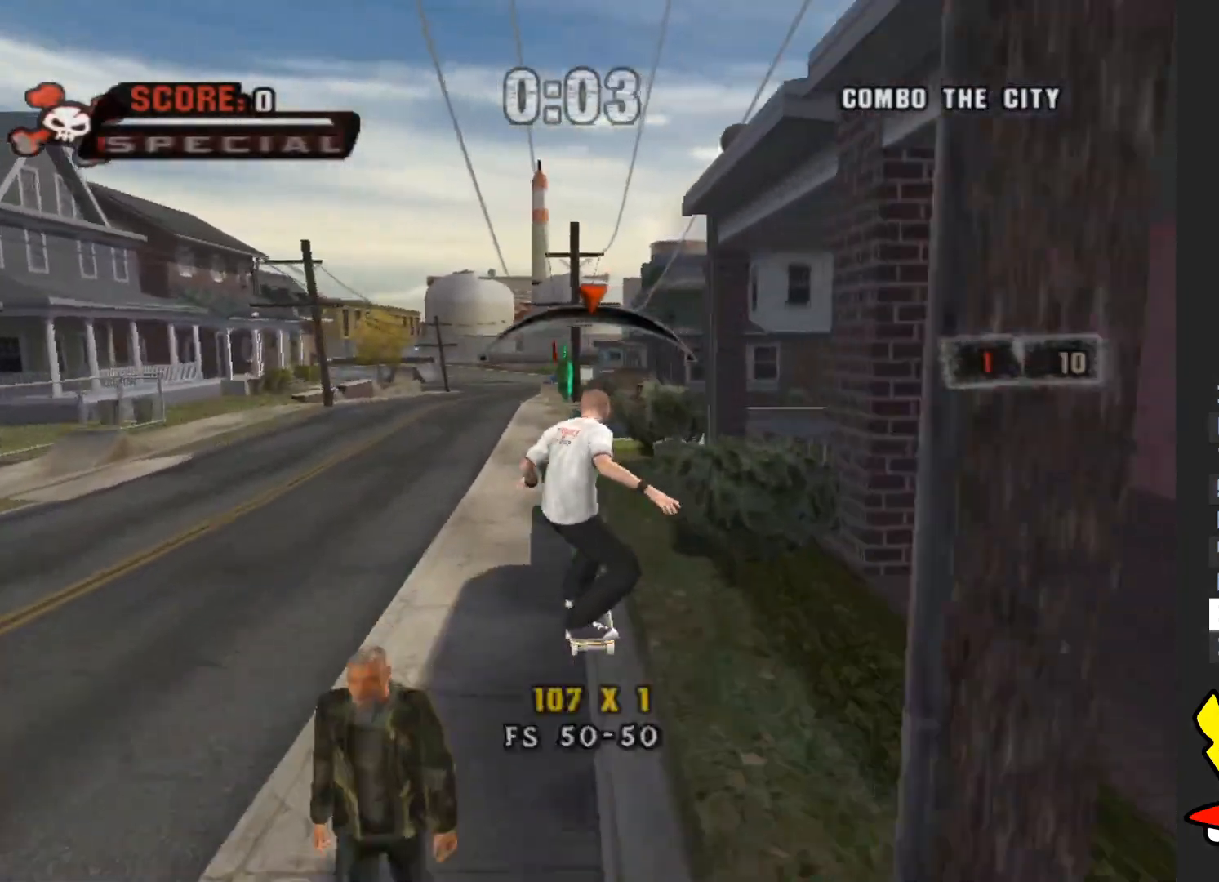
{"dt_ms": 500, "buttons": [], "left_stick": "down", "right_stick": "center", "button_events": [[17, "A", "down"], [483, "A", "up"]]}
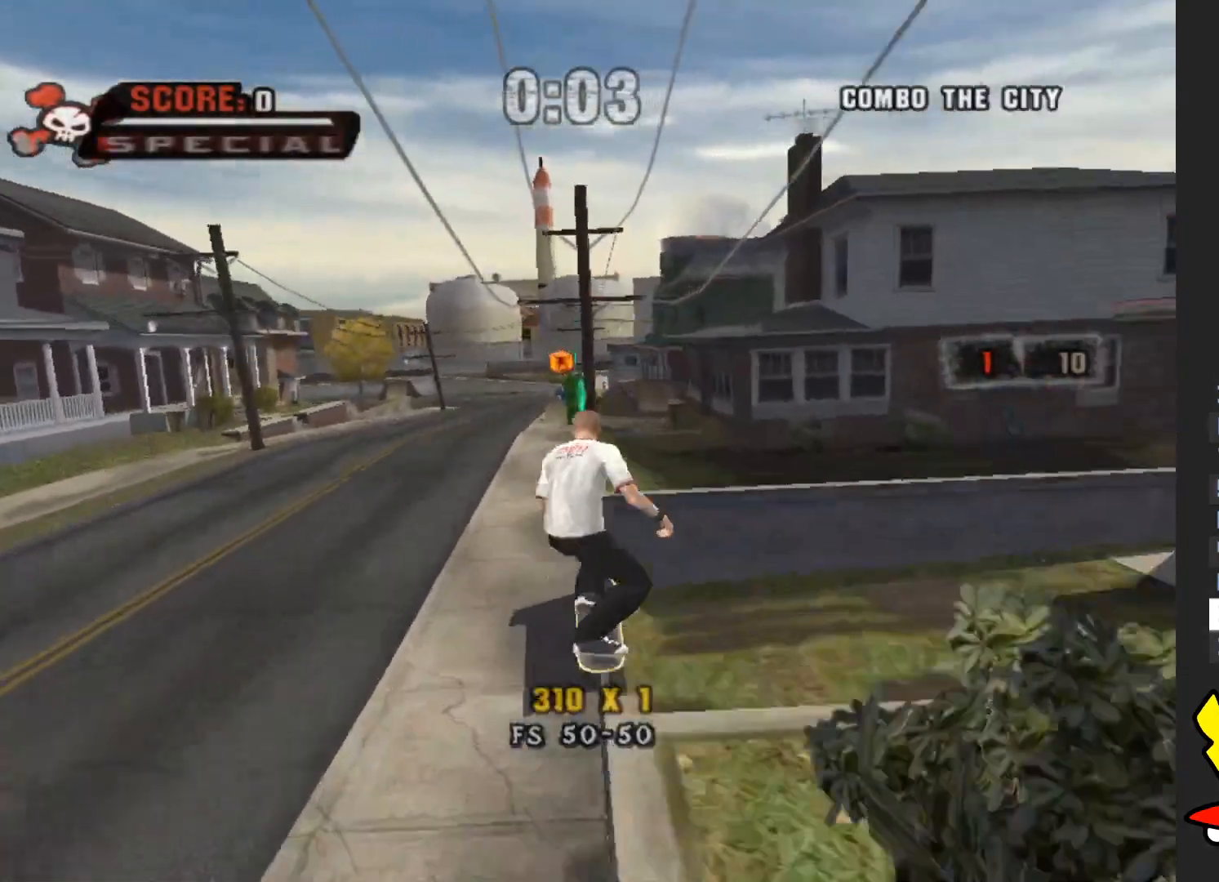
{"dt_ms": 500, "buttons": ["A"], "left_stick": "center", "right_stick": "center"}
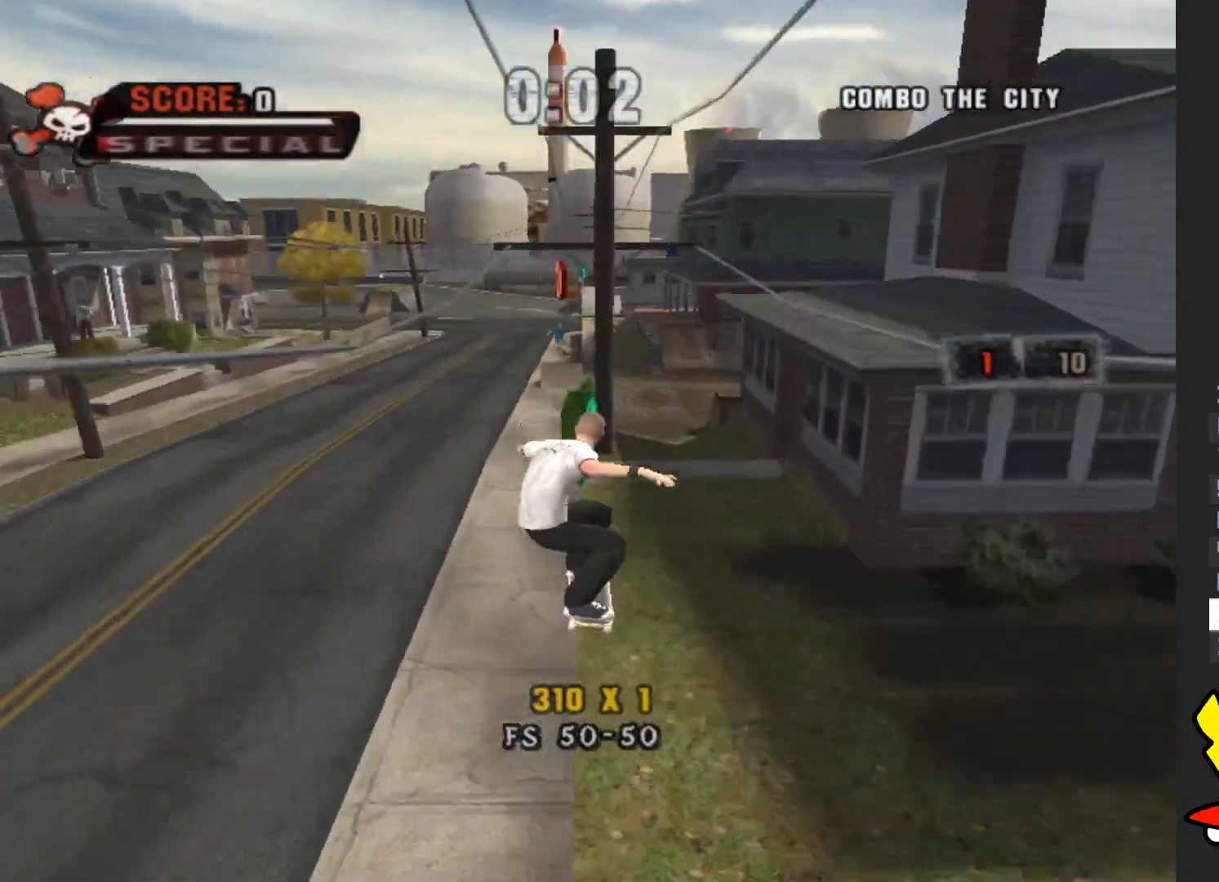
{"dt_ms": 500, "buttons": ["A"], "left_stick": "up-left", "right_stick": "center"}
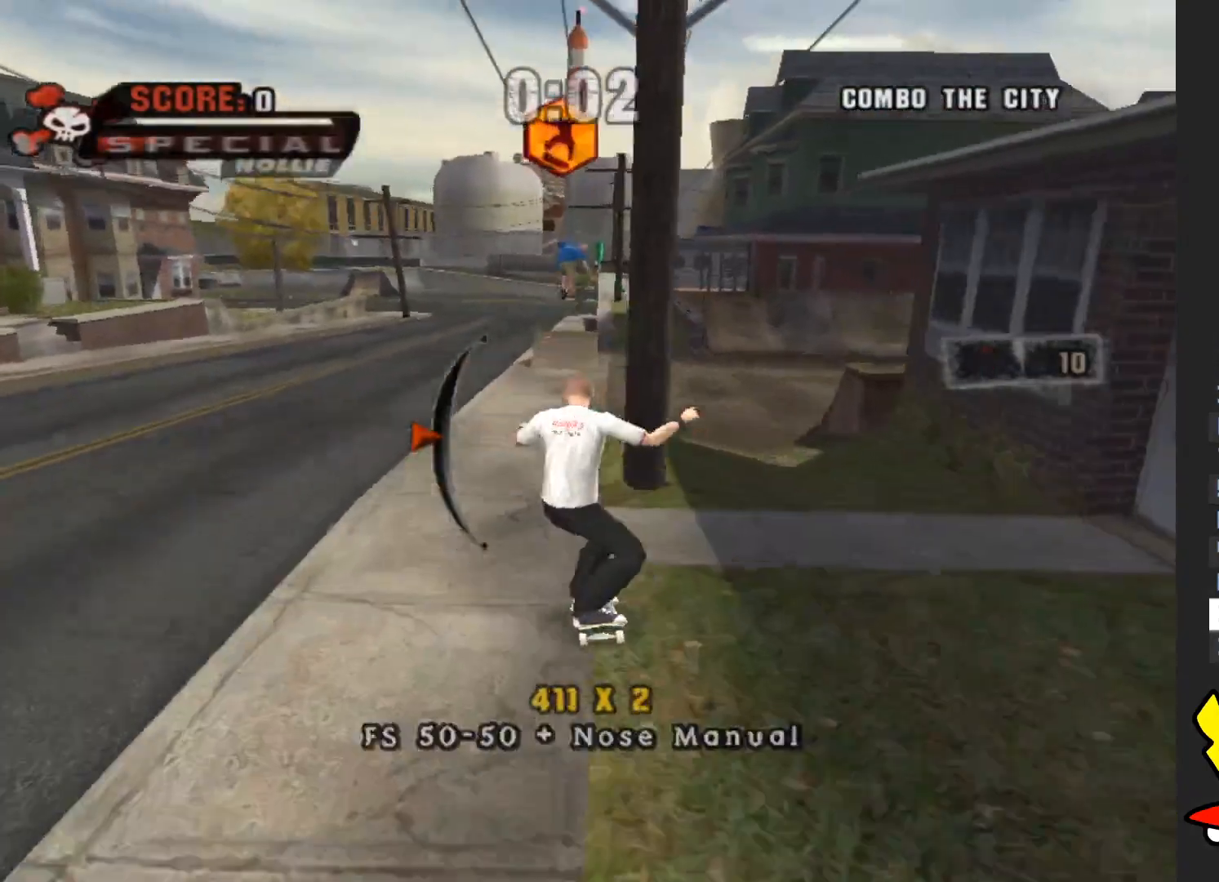
{"dt_ms": 500, "buttons": ["A"], "left_stick": "center", "right_stick": "center"}
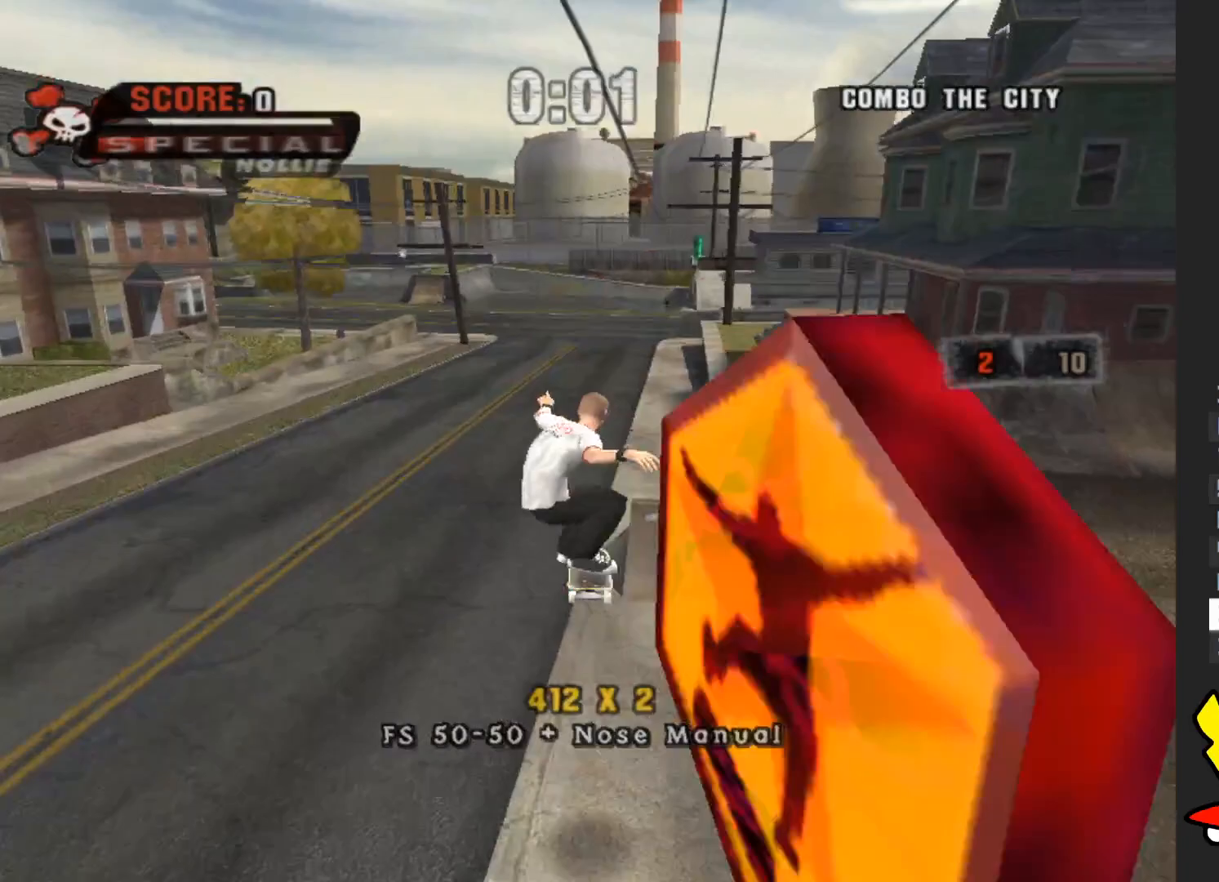
{"dt_ms": 500, "buttons": [], "left_stick": "center", "right_stick": "center", "button_events": [[467, "A", "up"]]}
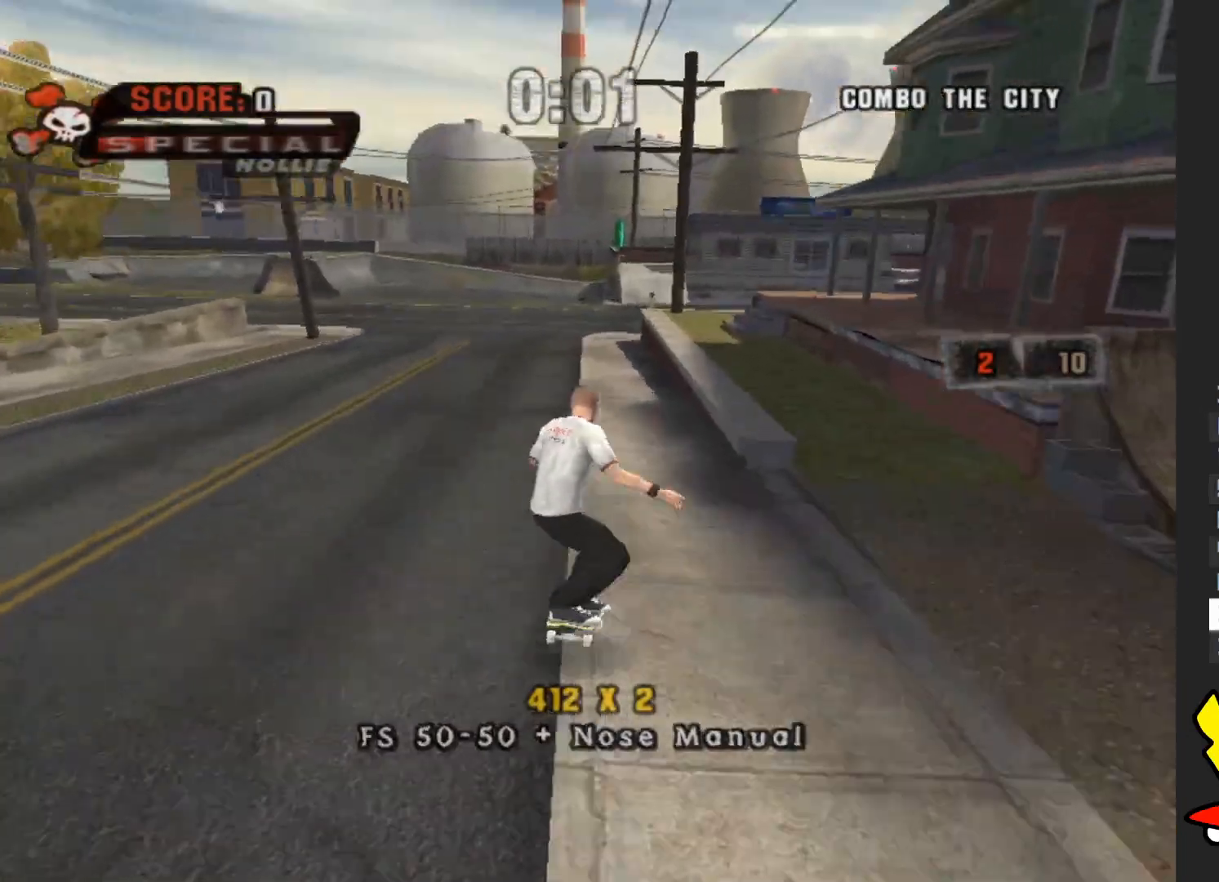
{"dt_ms": 500, "buttons": ["Y"], "left_stick": "up", "right_stick": "center", "button_events": [[417, "Y", "down"]]}
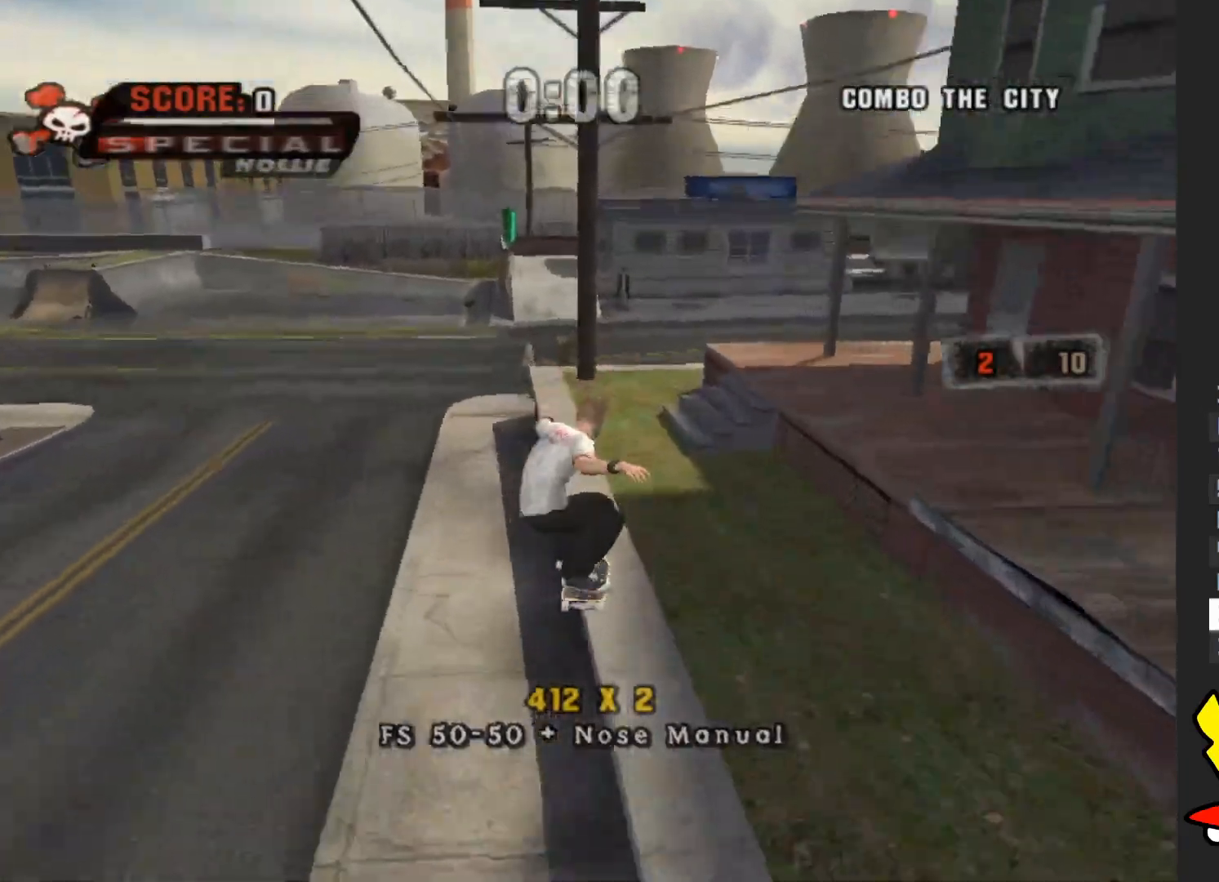
{"dt_ms": 500, "buttons": ["A"], "left_stick": "center", "right_stick": "center", "button_events": [[83, "Y", "up"], [200, "A", "down"]]}
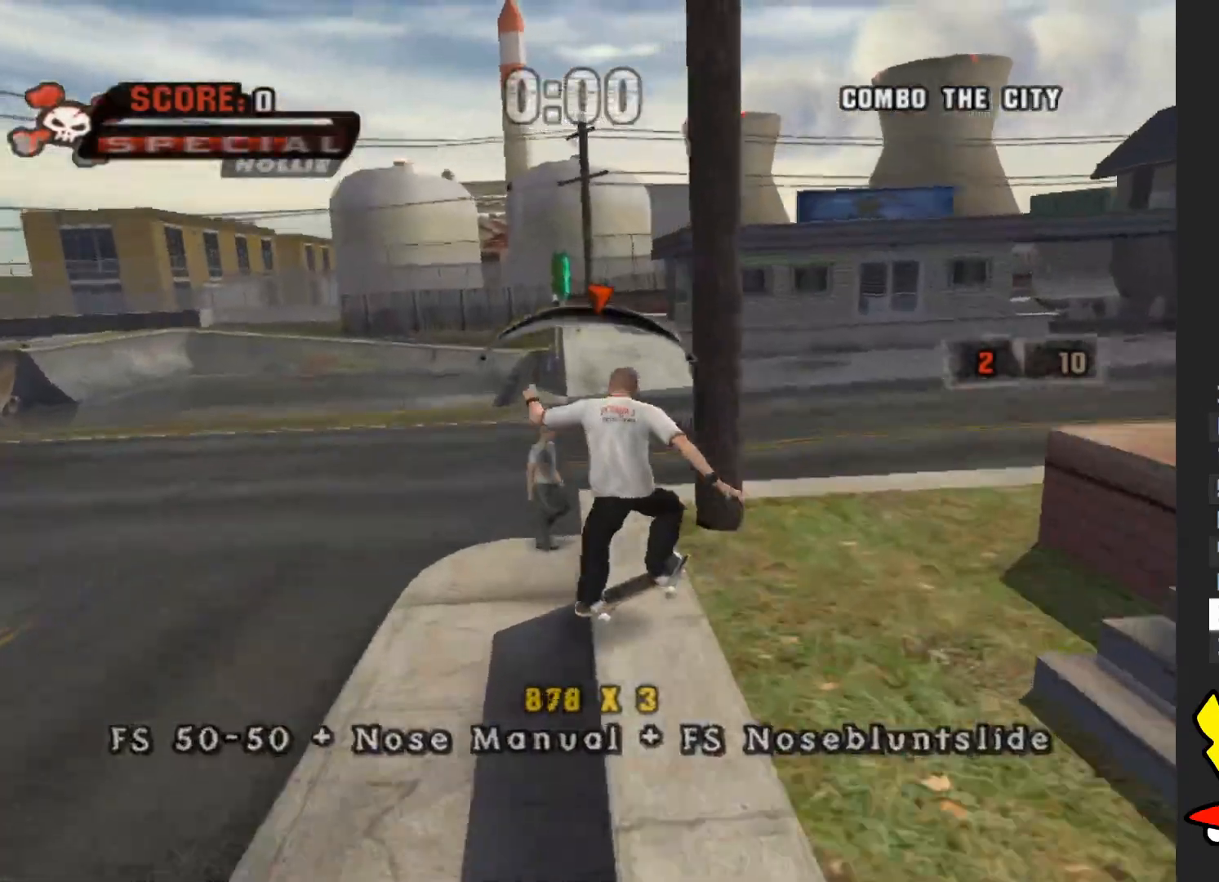
{"dt_ms": 500, "buttons": [], "left_stick": "center", "right_stick": "center", "button_events": [[283, "A", "up"]]}
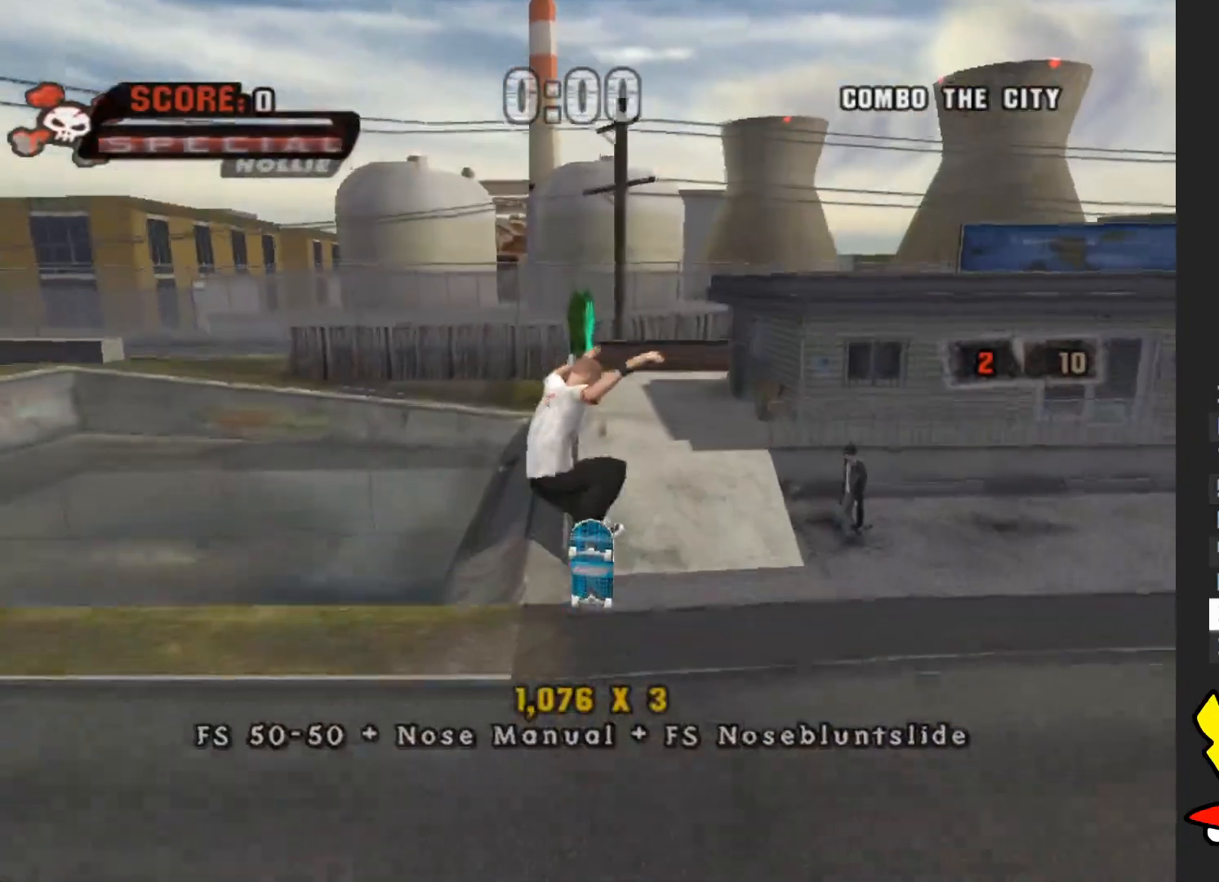
{"dt_ms": 500, "buttons": ["Y"], "left_stick": "down", "right_stick": "center", "button_events": [[217, "Y", "down"], [333, "Y", "up"], [417, "Y", "down"]]}
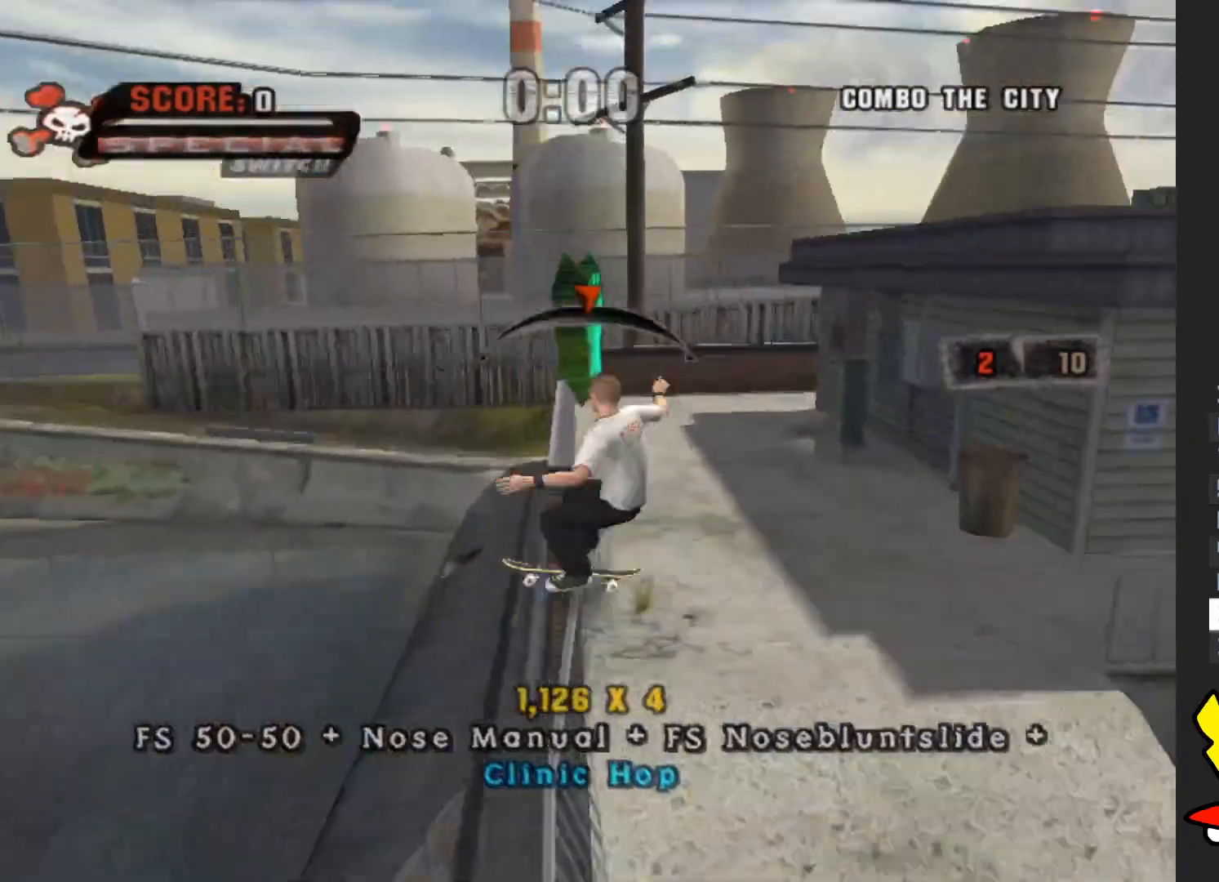
{"dt_ms": 500, "buttons": ["A"], "left_stick": "center", "right_stick": "center", "button_events": [[200, "Y", "up"], [317, "A", "down"]]}
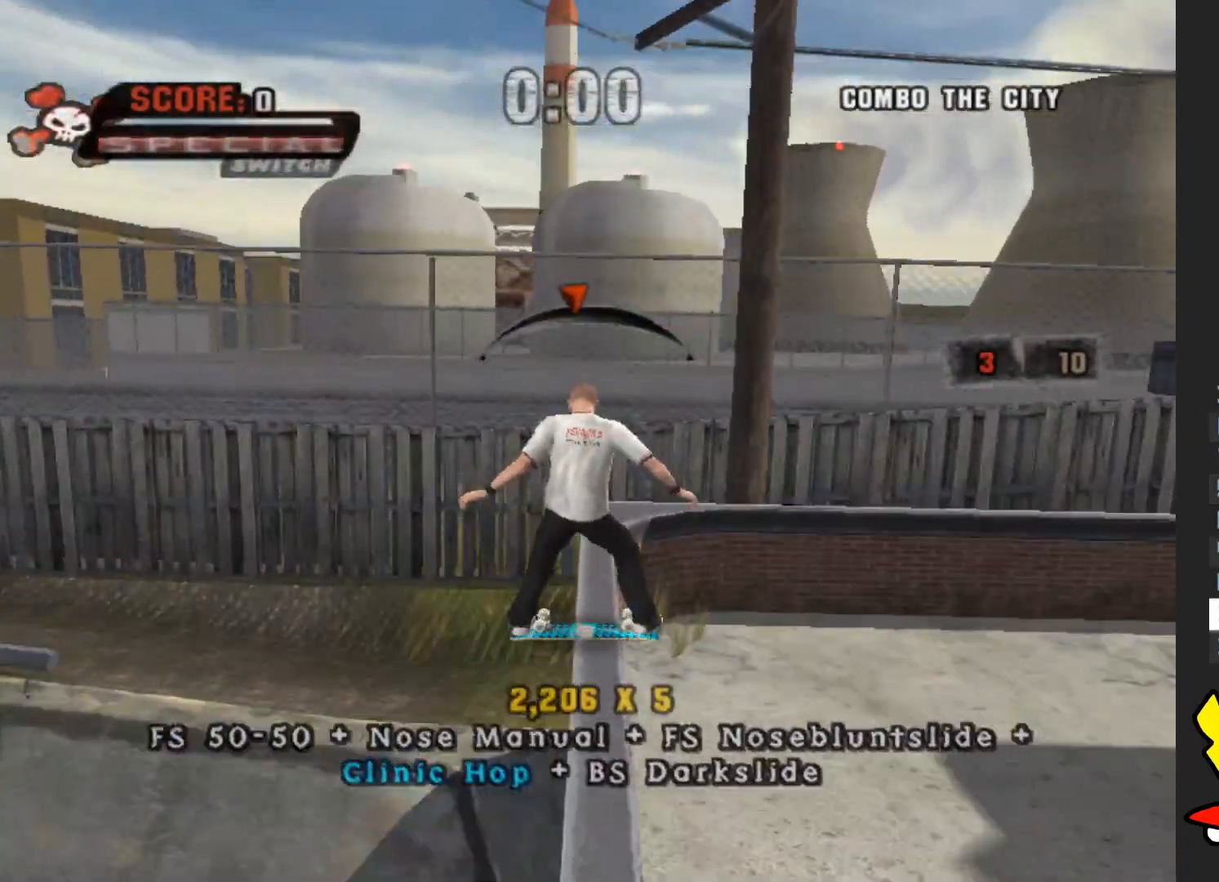
{"dt_ms": 500, "buttons": ["A"], "left_stick": "center", "right_stick": "center", "button_events": []}
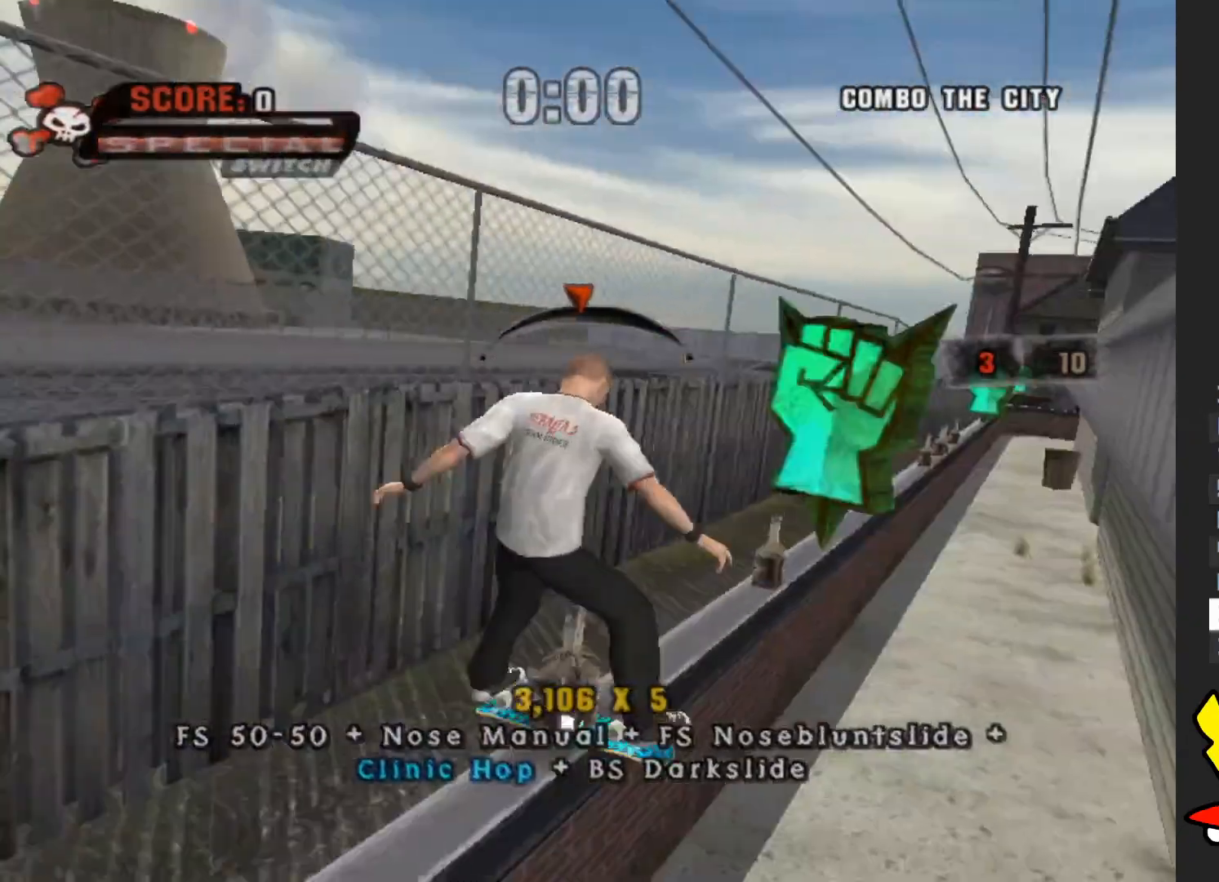
{"dt_ms": 1000, "buttons": ["A"], "left_stick": "center", "right_stick": "center", "button_events": [[17, "X", "down"], [33, "A", "up"], [83, "X", "up"], [517, "Y", "down"], [750, "Y", "up"], [867, "A", "down"]]}
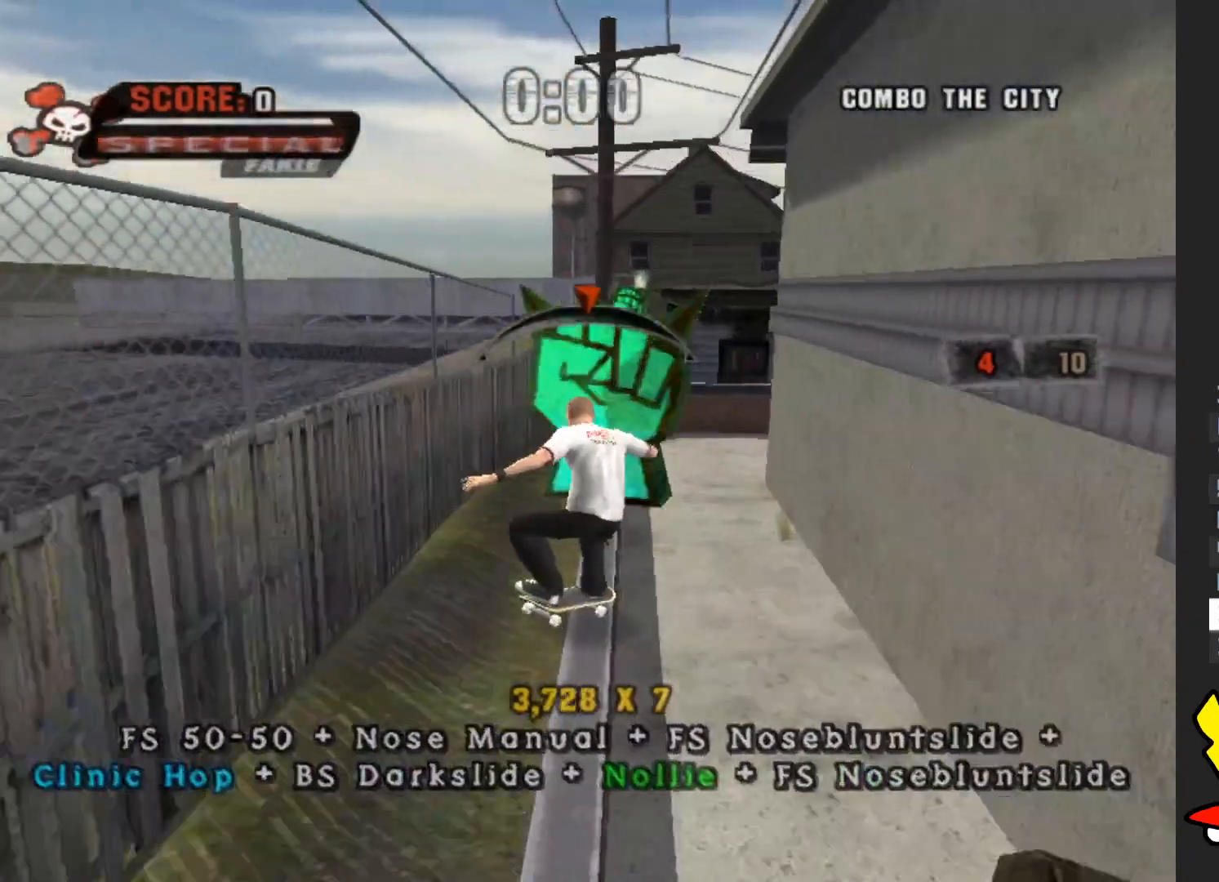
{"dt_ms": 500, "buttons": [], "left_stick": "center", "right_stick": "center", "button_events": [[350, "A", "up"]]}
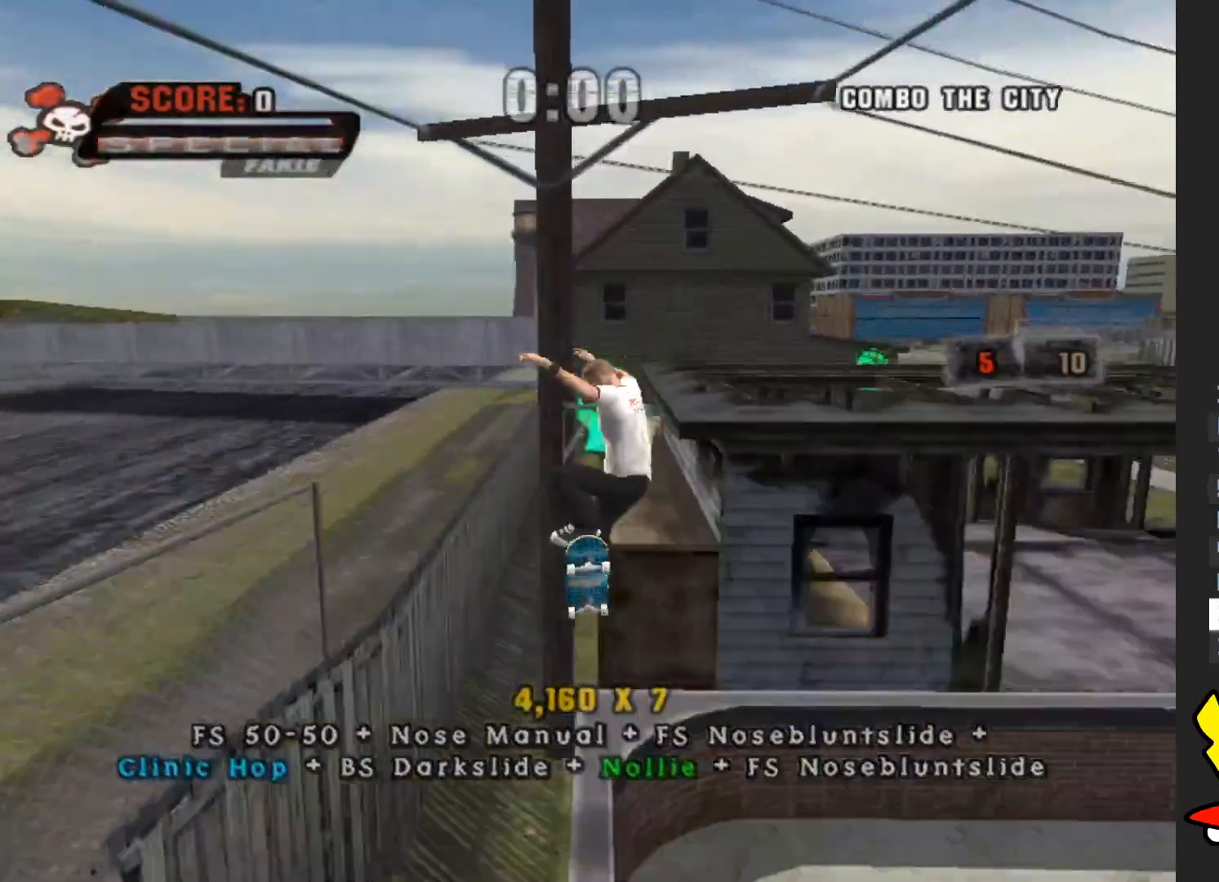
{"dt_ms": 500, "buttons": ["Y"], "left_stick": "center", "right_stick": "center", "button_events": [[417, "Y", "down"]]}
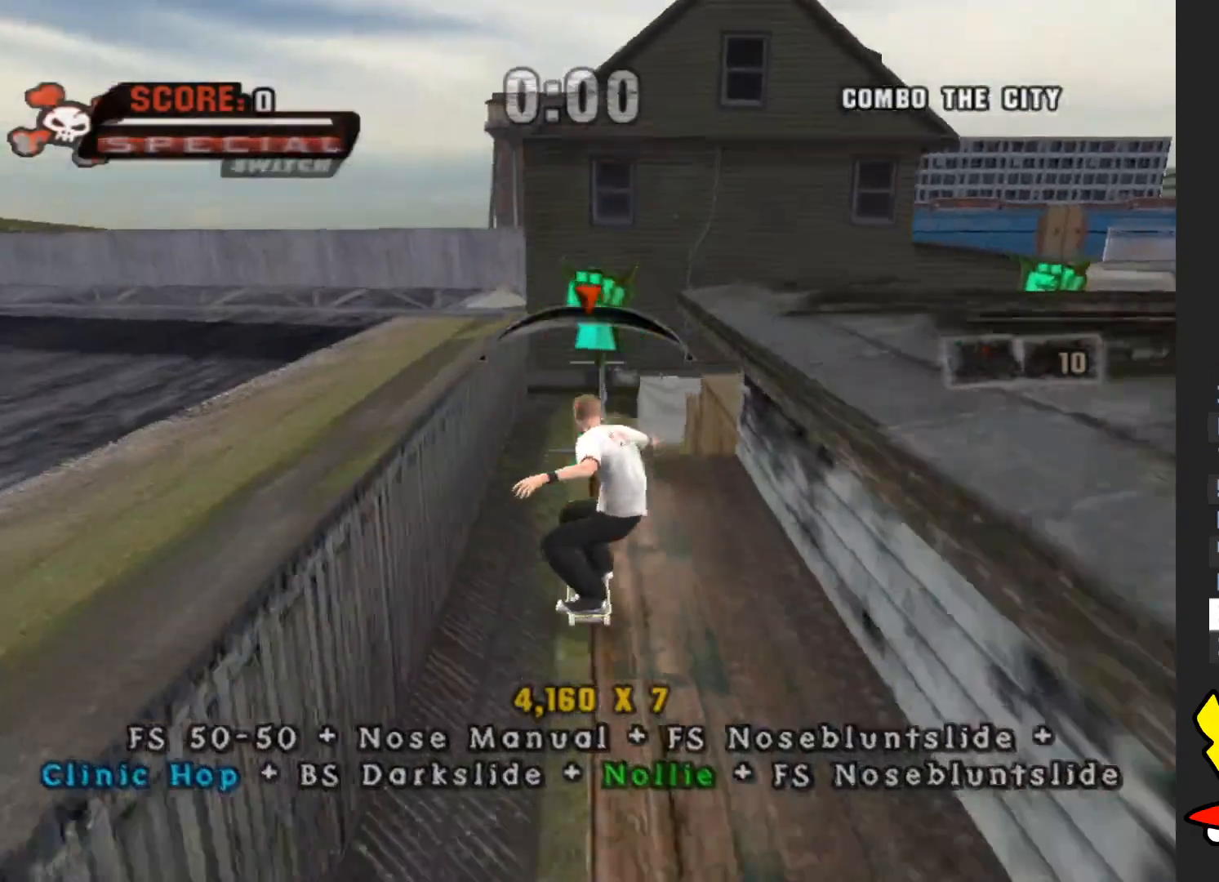
{"dt_ms": 500, "buttons": ["A"], "left_stick": "center", "right_stick": "center", "button_events": [[167, "Y", "up"], [300, "A", "down"]]}
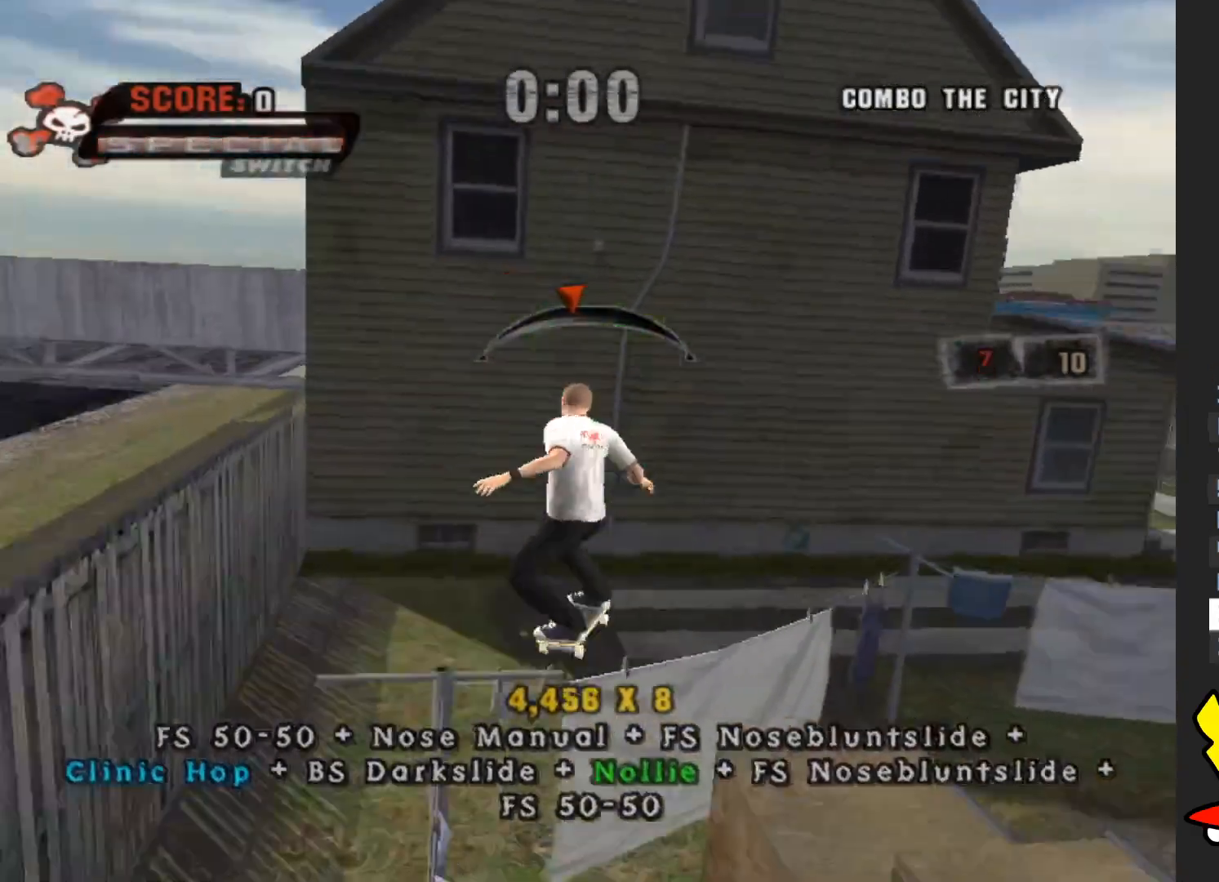
{"dt_ms": 500, "buttons": ["A"], "left_stick": "center", "right_stick": "center", "button_events": []}
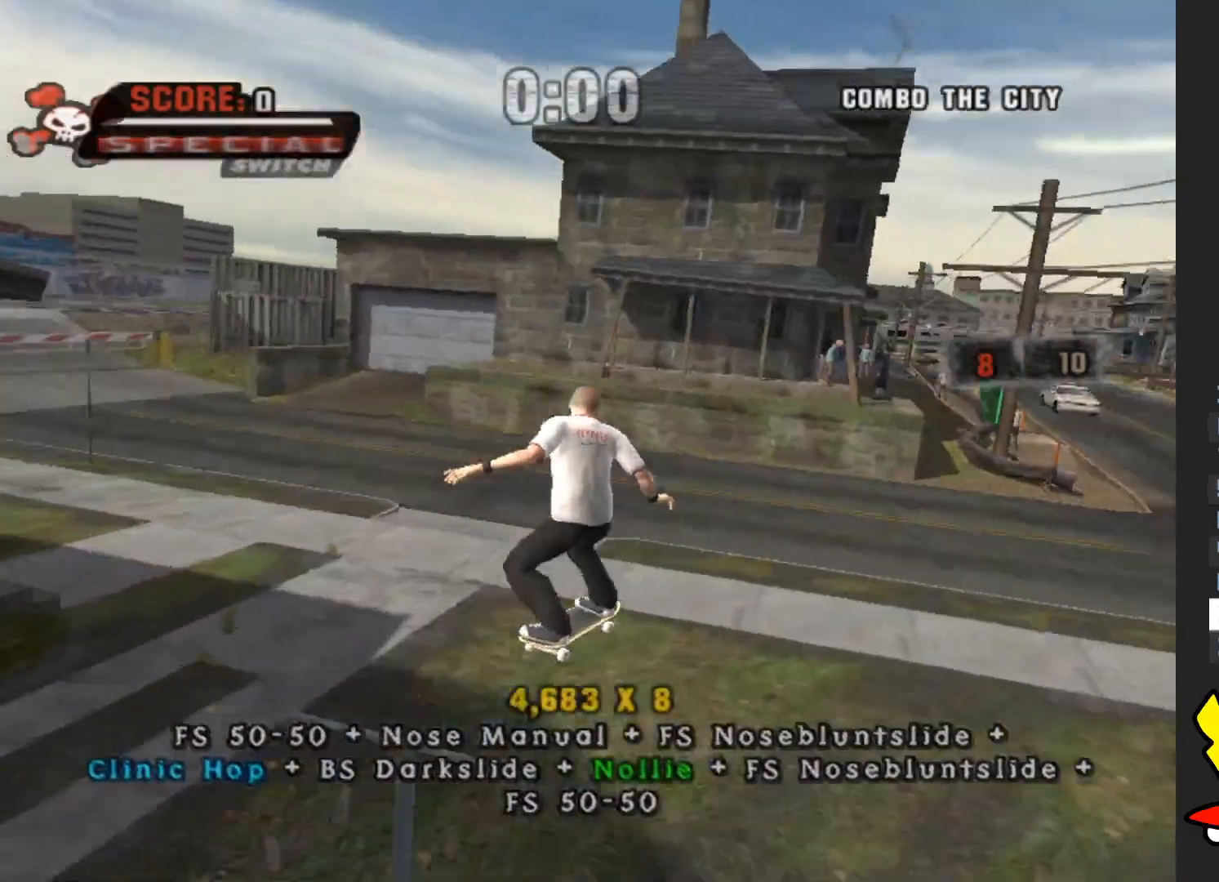
{"dt_ms": 500, "buttons": [], "left_stick": "up-right", "right_stick": "center", "button_events": [[50, "A", "up"]]}
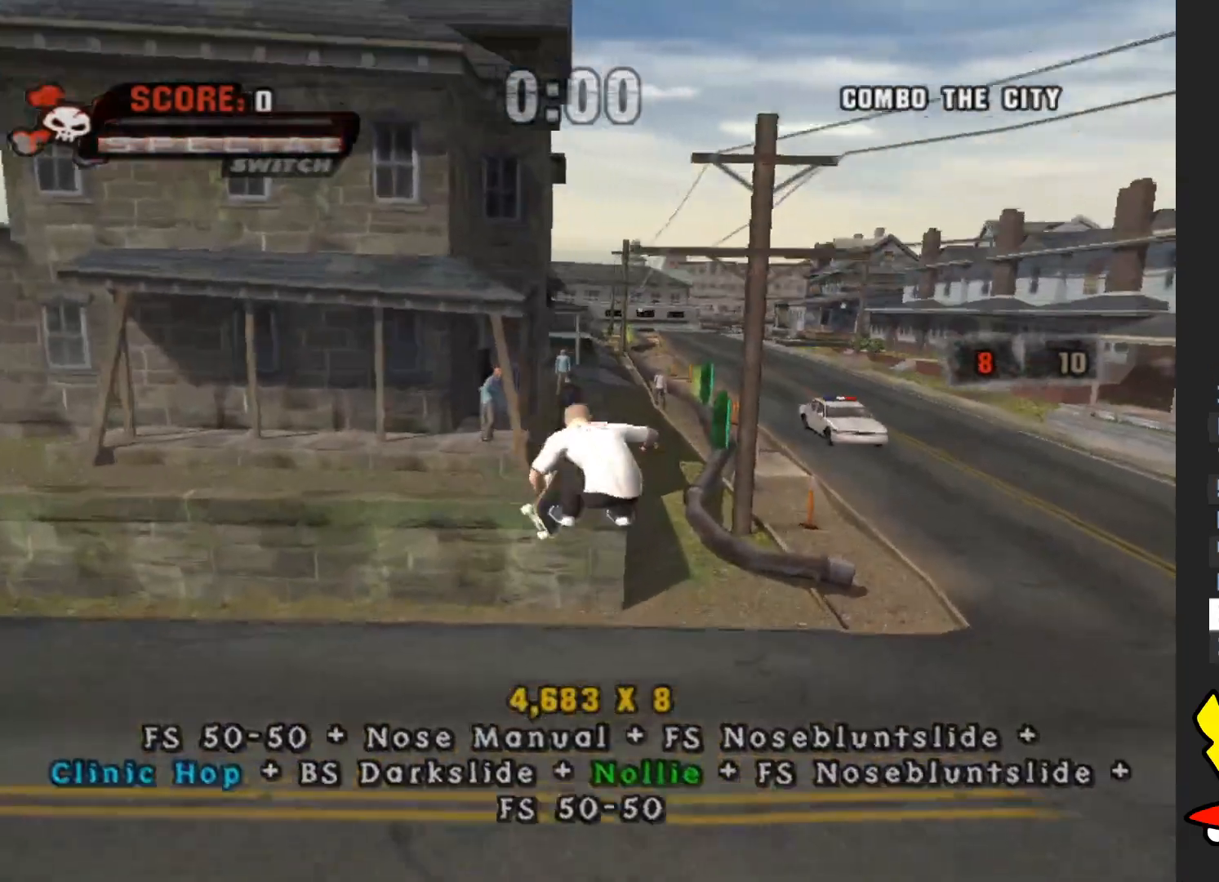
{"dt_ms": 500, "buttons": [], "left_stick": "up", "right_stick": "center", "button_events": [[133, "A", "down"], [467, "A", "up"]]}
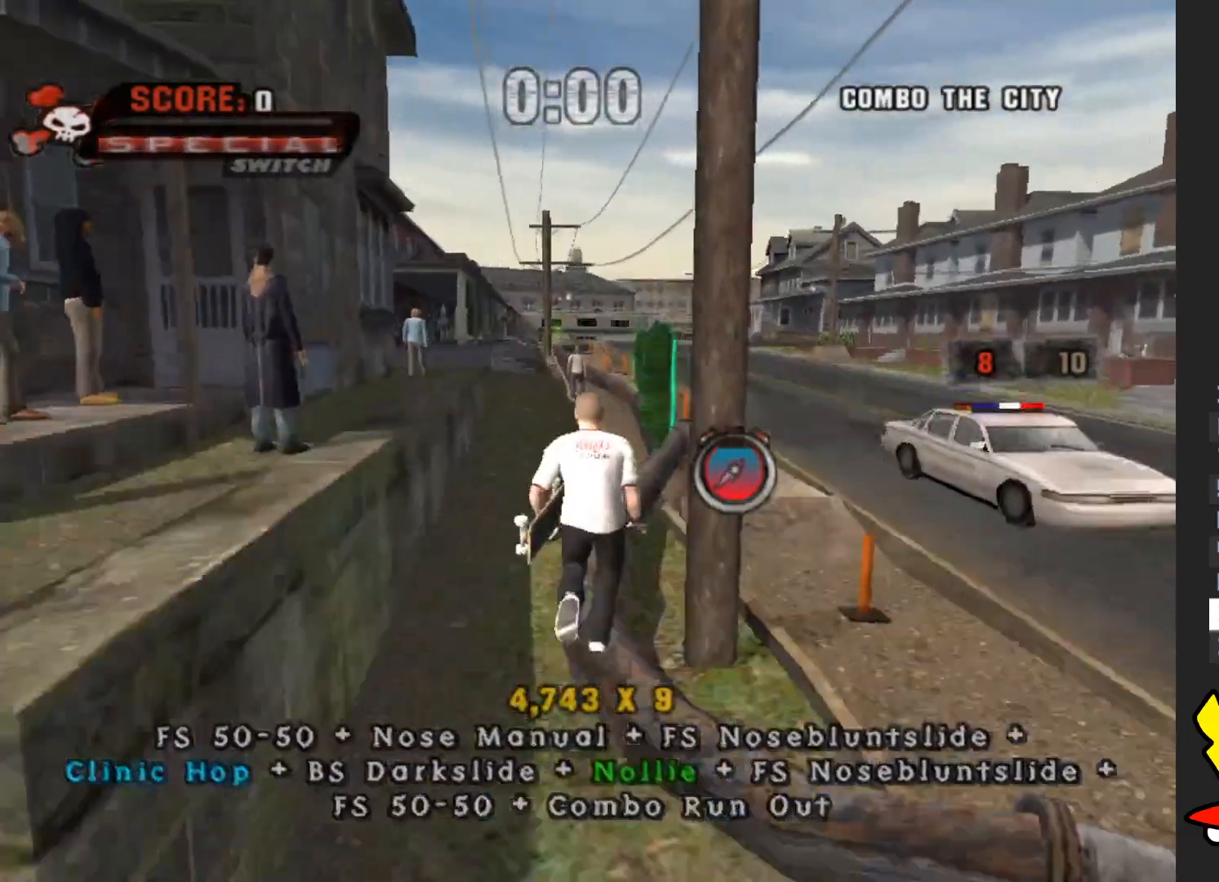
{"dt_ms": 500, "buttons": ["A"], "left_stick": "center", "right_stick": "center", "button_events": [[33, "Y", "down"], [267, "Y", "up"], [367, "A", "down"]]}